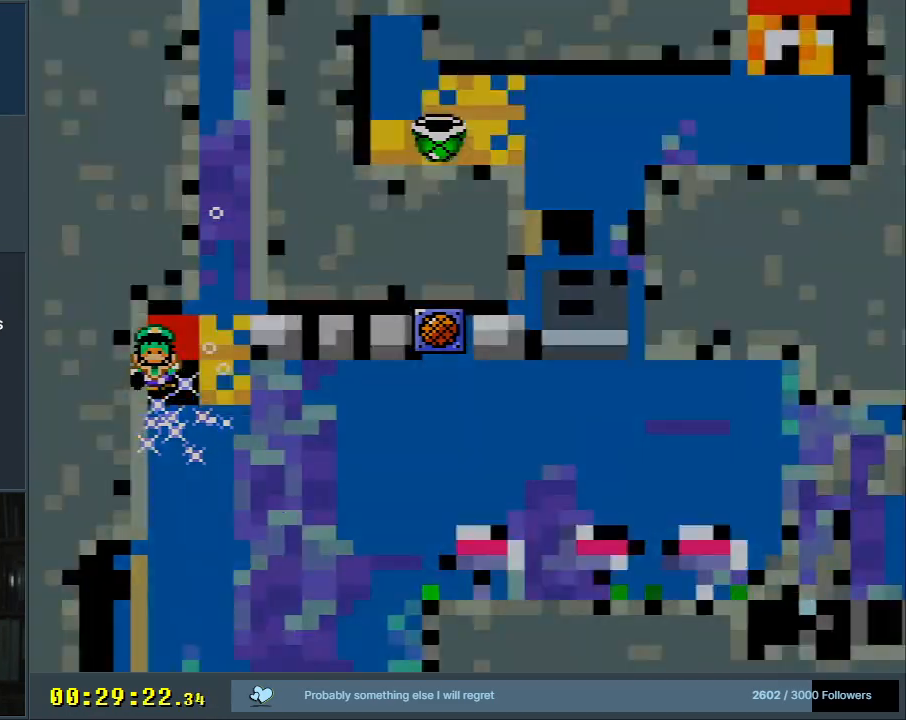
Gameplay with a controller (Nintendo layout); each line is a JSON object with the inputs held at the frame after it. "events" lists button and stick changes between this image and that frame as [ms after this image, input, new state], when the widget could be followed in between. Not read: L3 R3.
{"buttons": [], "events": [[133, "A", "up"], [183, "DPAD_UP", "up"], [233, "B", "down"], [300, "A", "down"], [300, "B", "up"], [433, "A", "up"]]}
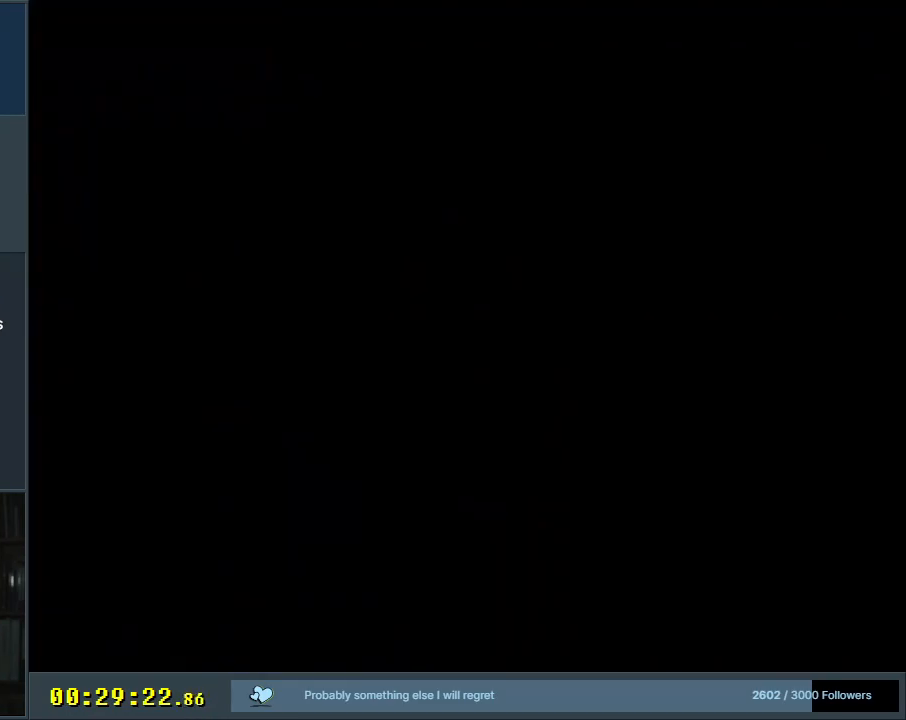
{"buttons": [], "events": []}
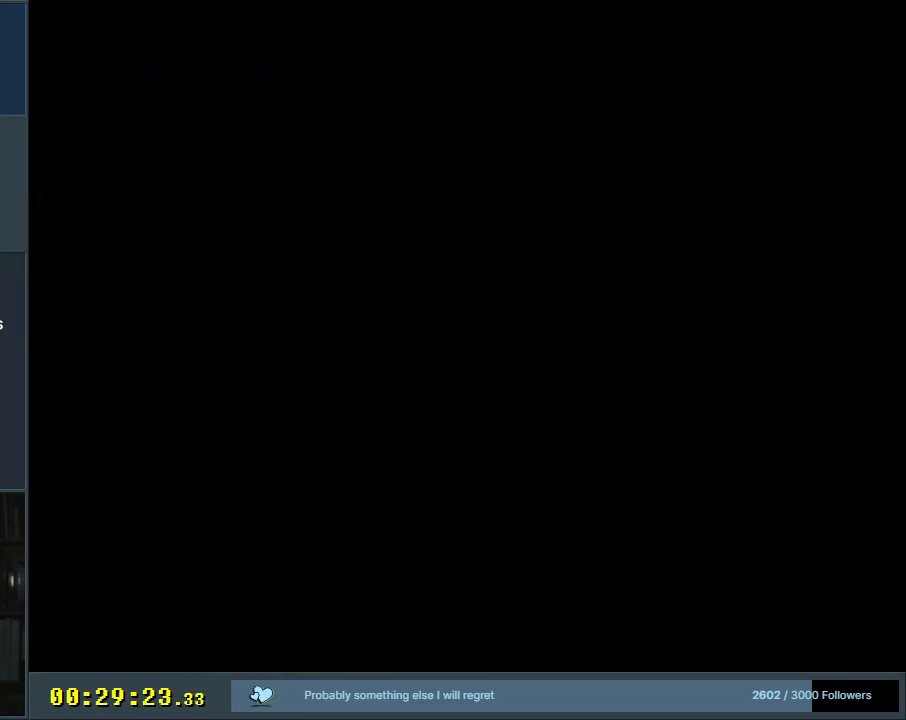
{"buttons": ["Y", "DPAD_LEFT"], "events": [[467, "DPAD_DOWN", "down"], [467, "DPAD_LEFT", "down"], [467, "Y", "down"], [500, "DPAD_DOWN", "up"]]}
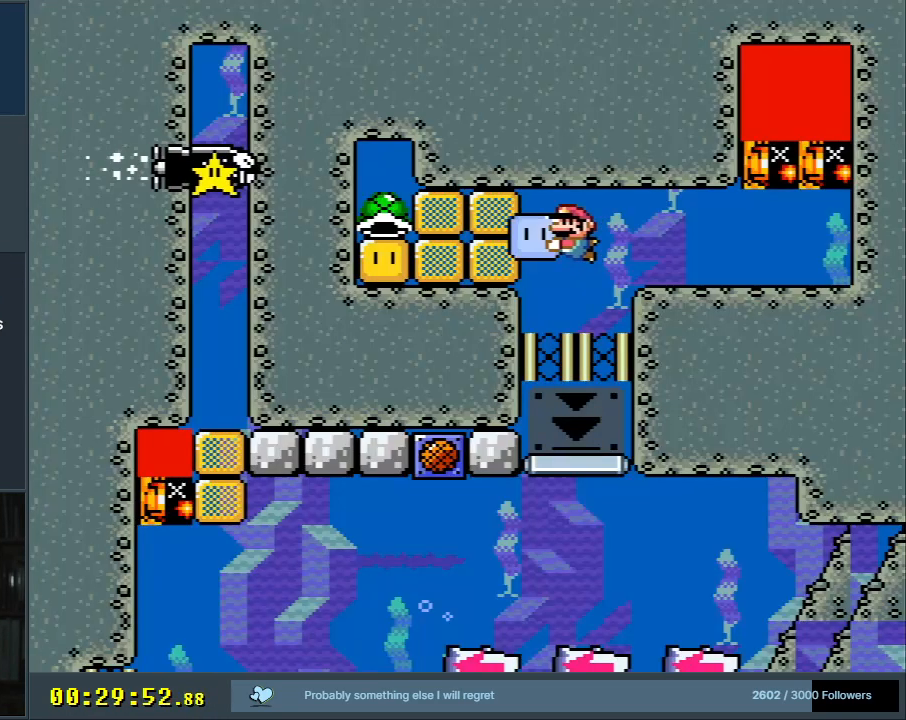
{"buttons": [], "events": [[50, "Y", "up"], [150, "DPAD_LEFT", "up"], [333, "DPAD_RIGHT", "down"], [433, "DPAD_RIGHT", "up"]]}
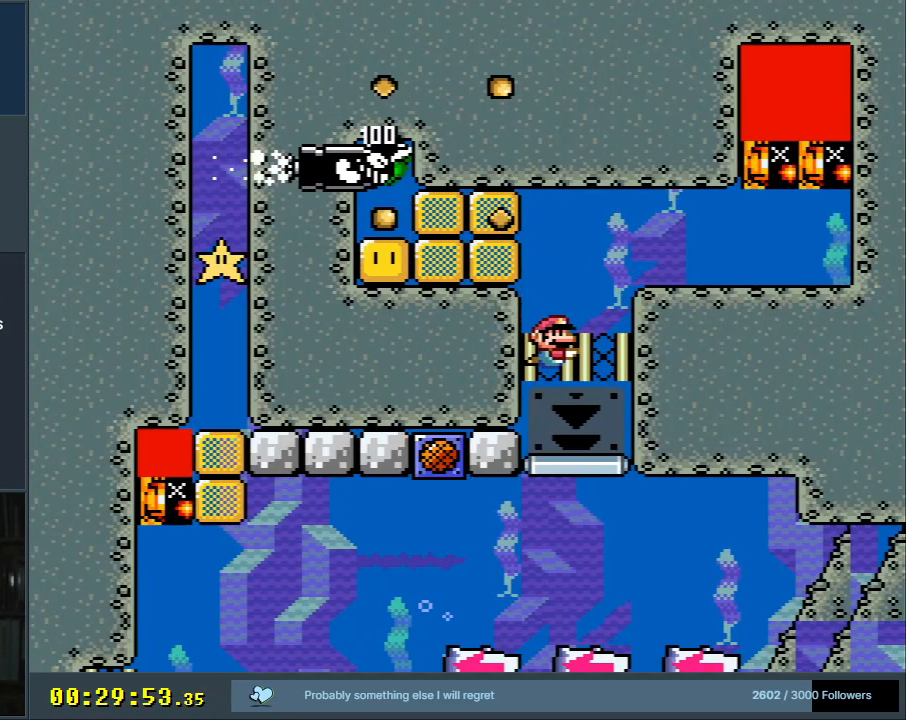
{"buttons": ["B", "DPAD_LEFT"], "events": [[383, "DPAD_LEFT", "down"], [500, "B", "down"]]}
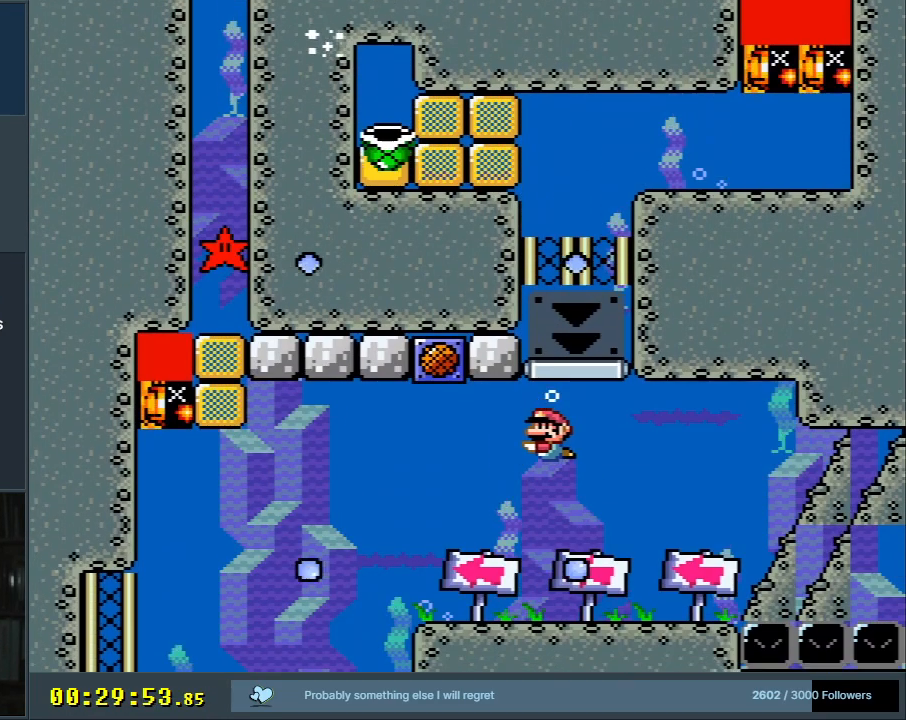
{"buttons": ["DPAD_LEFT"], "events": [[133, "B", "up"], [200, "B", "down"], [250, "B", "up"]]}
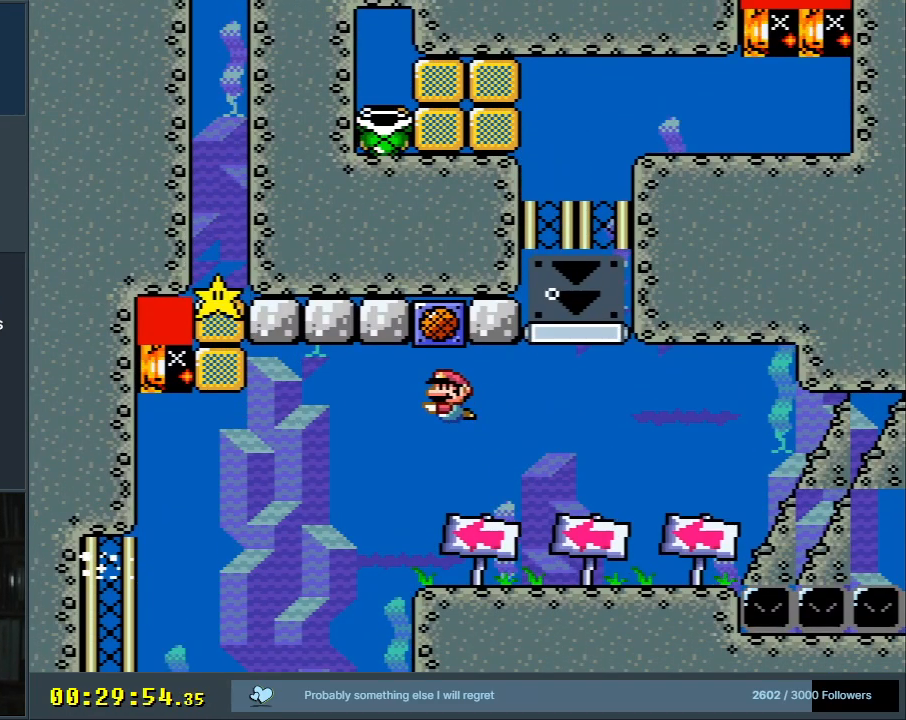
{"buttons": ["DPAD_LEFT"], "events": []}
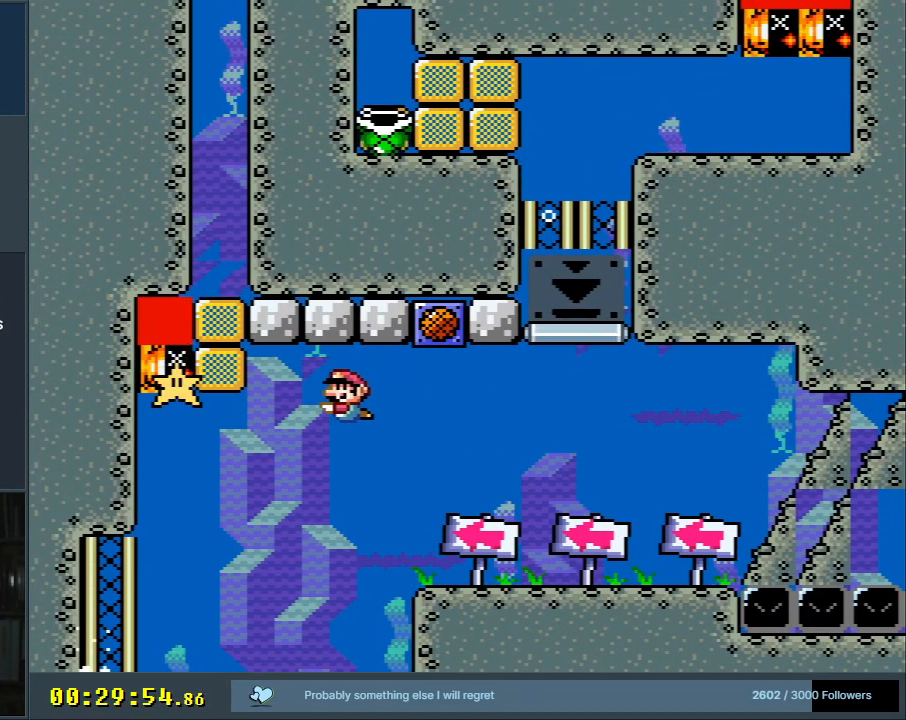
{"buttons": ["DPAD_LEFT"], "events": []}
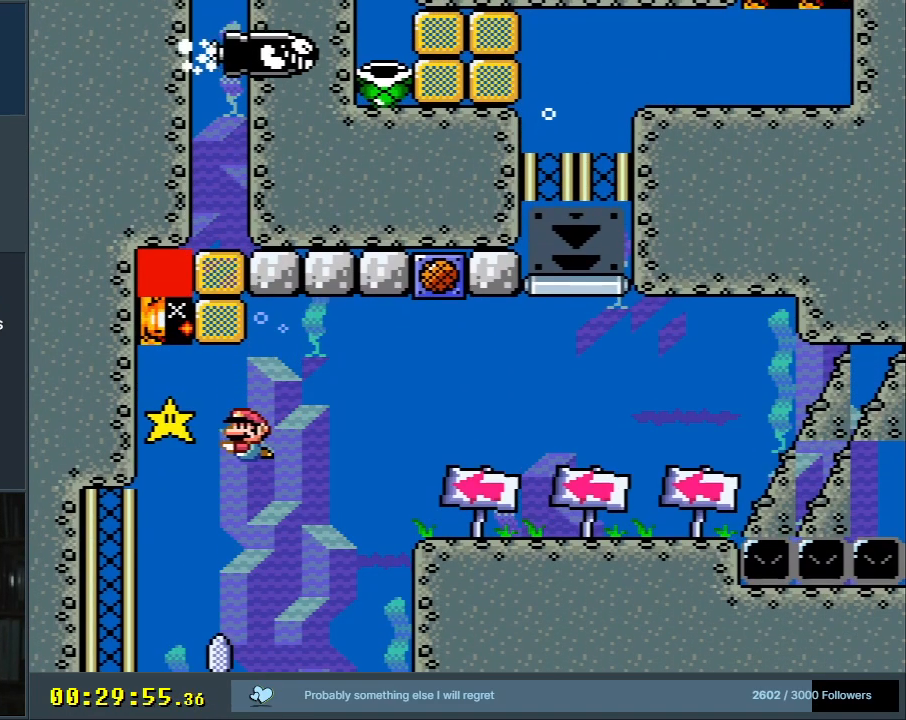
{"buttons": ["DPAD_RIGHT"], "events": [[150, "DPAD_LEFT", "up"], [250, "B", "down"], [300, "DPAD_DOWN", "down"], [300, "DPAD_RIGHT", "down"], [350, "B", "up"], [400, "DPAD_DOWN", "up"], [450, "B", "down"], [500, "B", "up"]]}
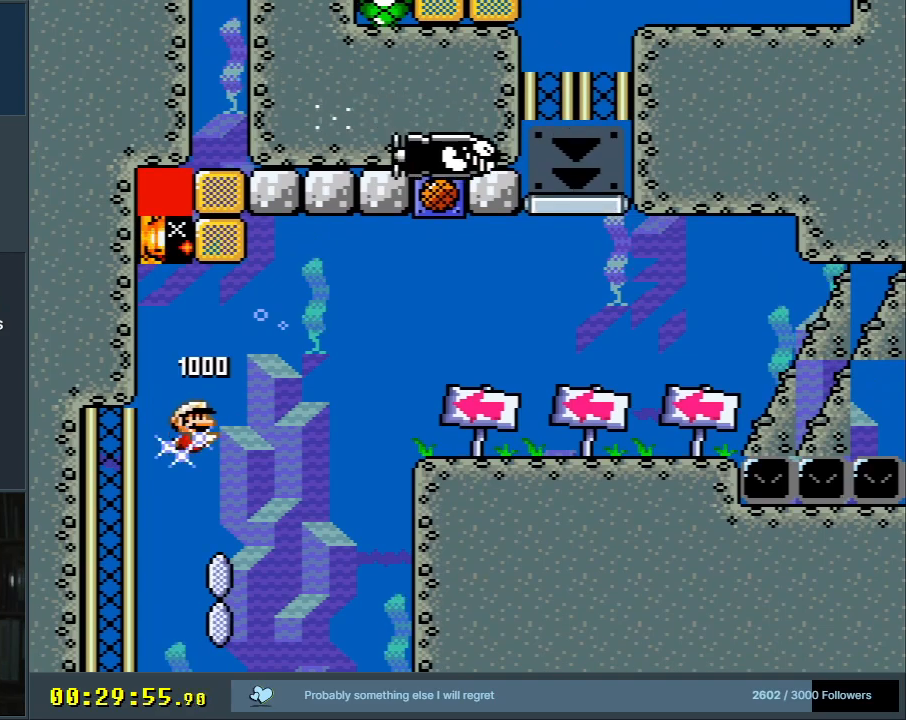
{"buttons": [], "events": [[100, "DPAD_DOWN", "down"], [150, "DPAD_RIGHT", "up"], [300, "DPAD_DOWN", "up"], [300, "DPAD_LEFT", "down"], [400, "DPAD_LEFT", "up"]]}
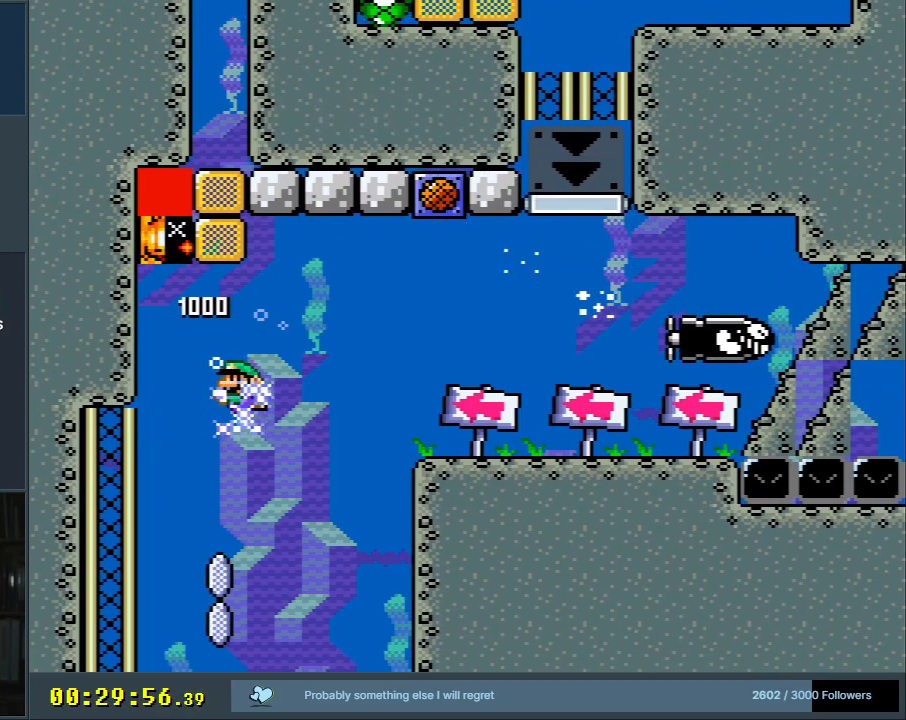
{"buttons": ["DPAD_LEFT"], "events": [[100, "DPAD_DOWN", "down"], [150, "DPAD_DOWN", "up"], [433, "DPAD_LEFT", "down"]]}
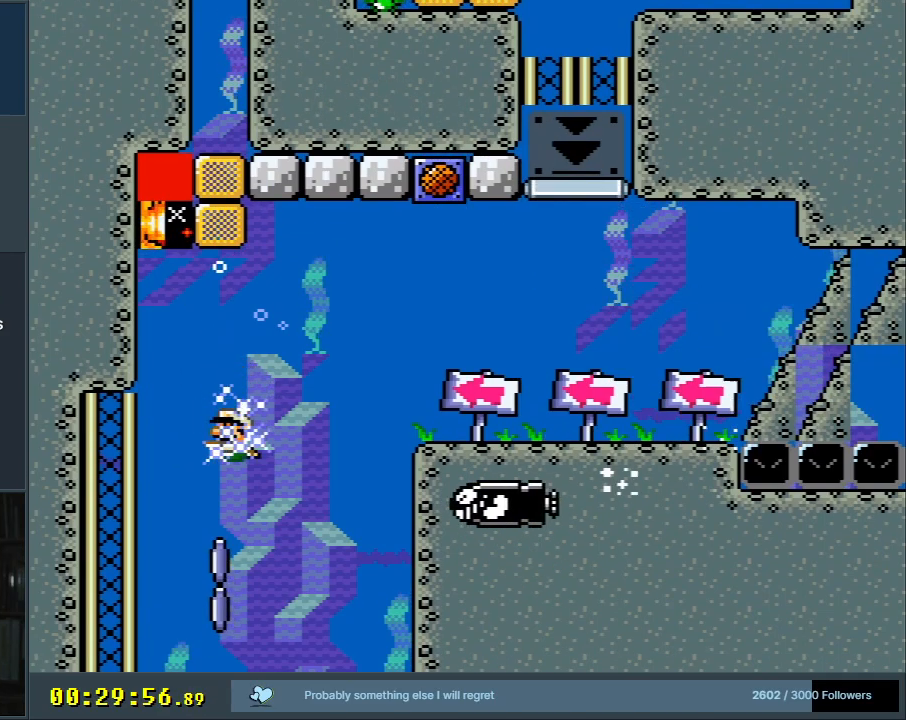
{"buttons": ["DPAD_RIGHT"], "events": [[33, "DPAD_LEFT", "up"], [233, "DPAD_LEFT", "down"], [367, "DPAD_LEFT", "up"], [467, "DPAD_RIGHT", "down"]]}
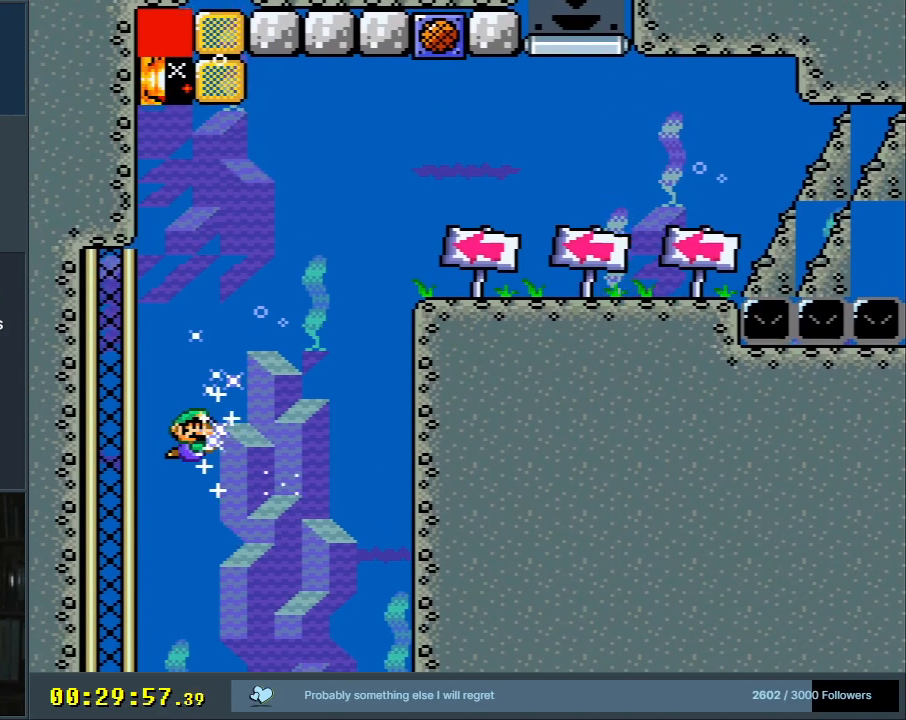
{"buttons": [], "events": [[117, "DPAD_RIGHT", "up"]]}
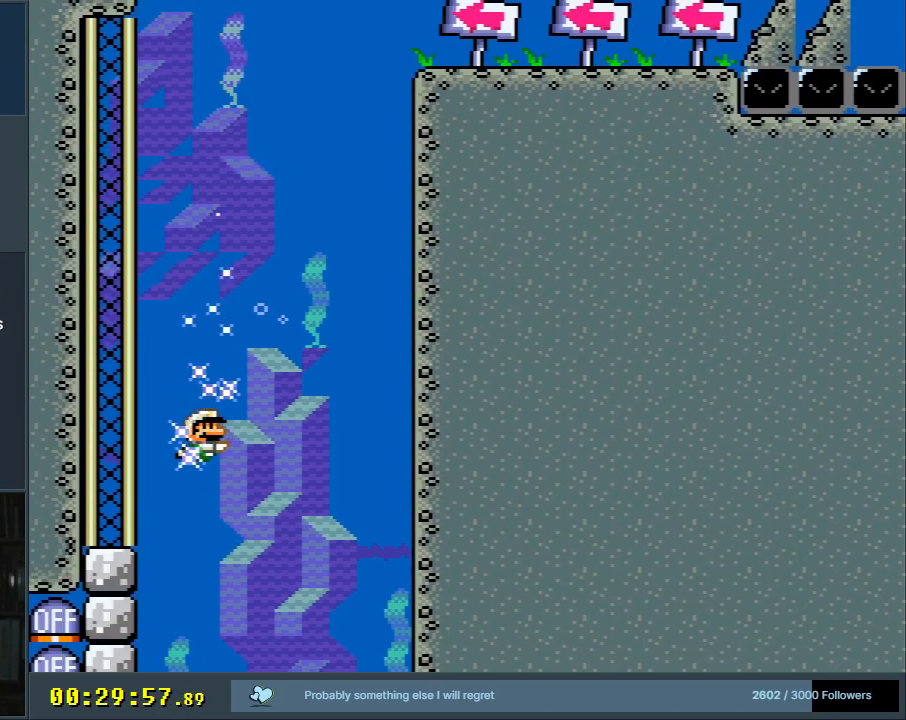
{"buttons": ["DPAD_UP"], "events": [[350, "DPAD_UP", "down"], [367, "B", "down"], [500, "B", "up"]]}
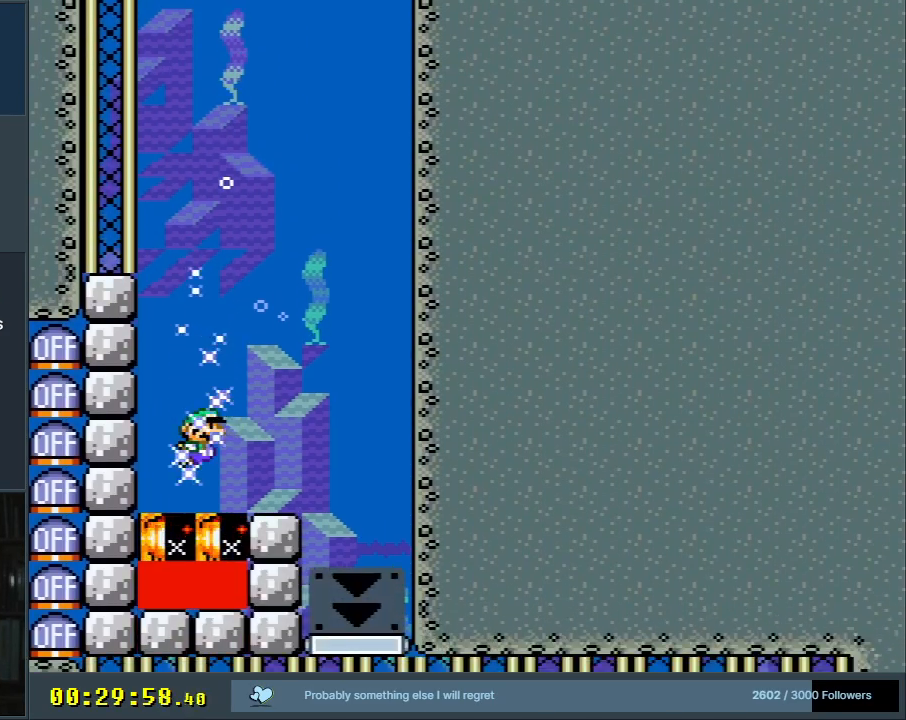
{"buttons": [], "events": [[417, "DPAD_UP", "up"]]}
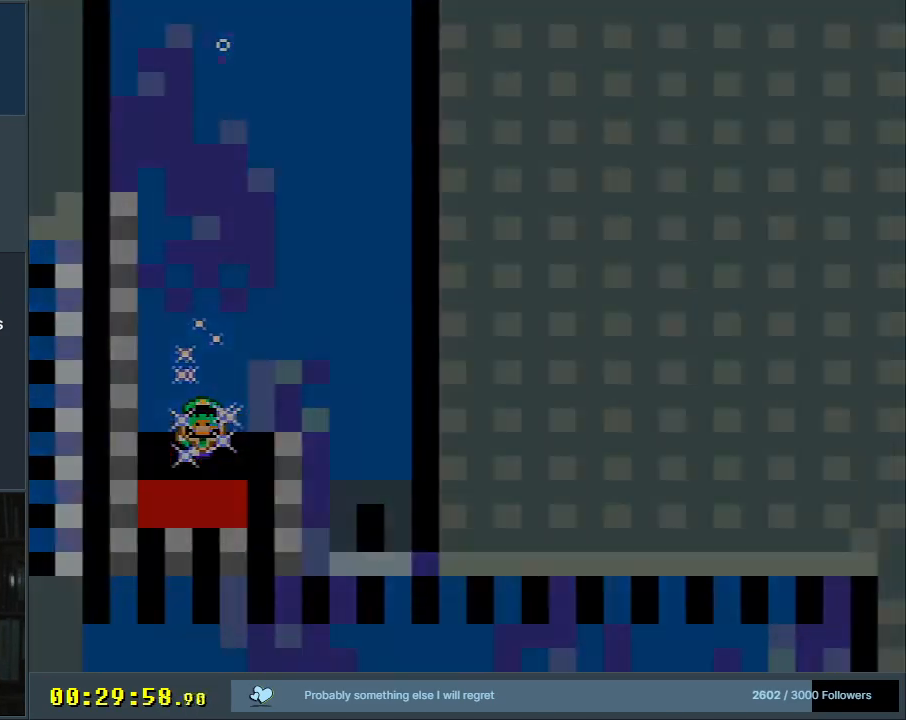
{"buttons": [], "events": [[17, "A", "down"], [150, "A", "up"], [267, "A", "down"], [417, "A", "up"]]}
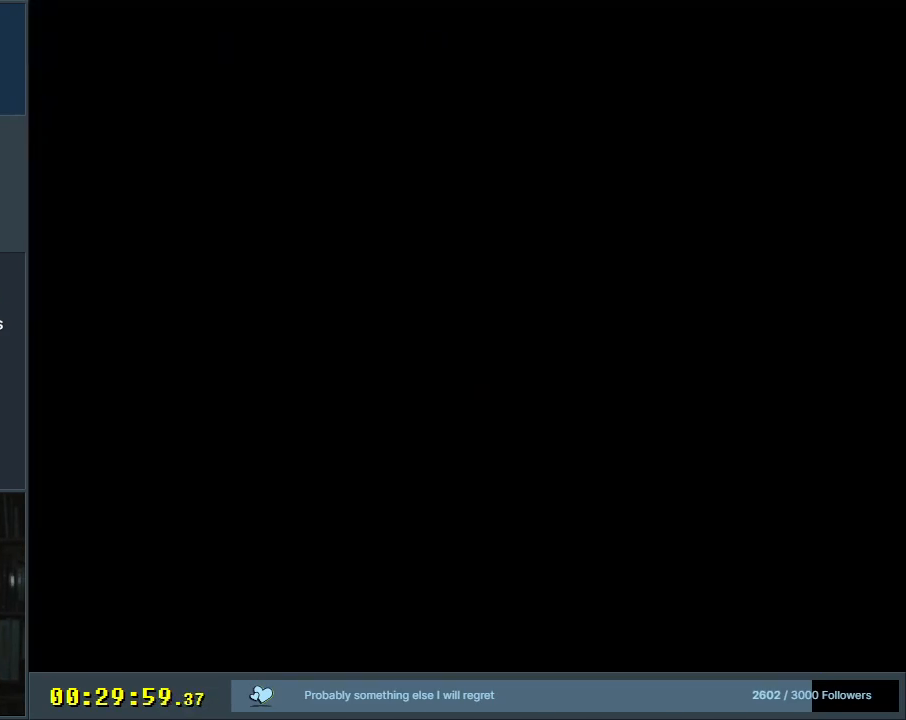
{"buttons": [], "events": []}
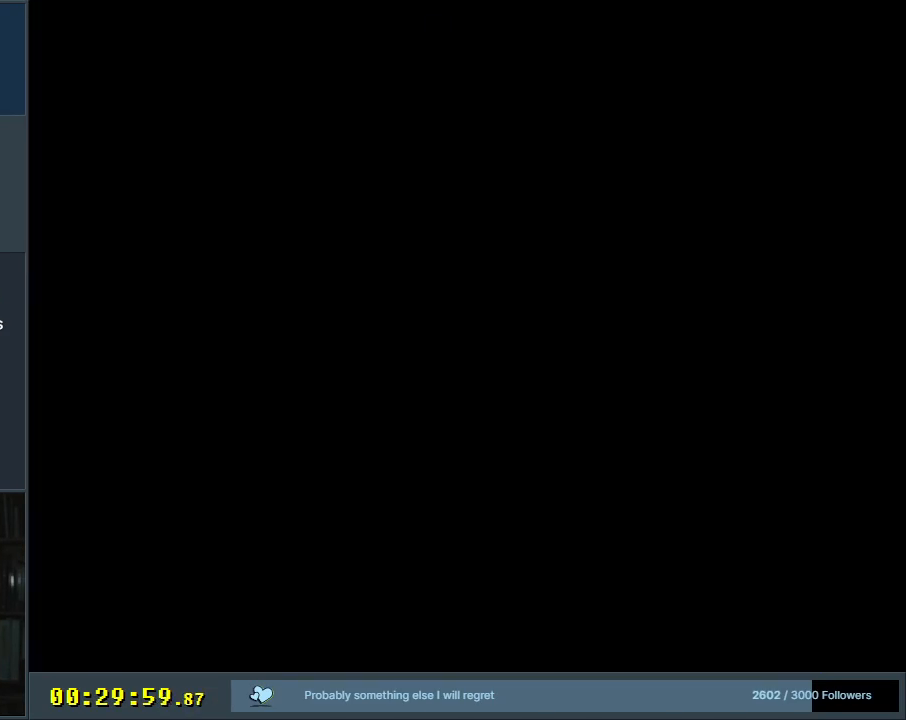
{"buttons": [], "events": []}
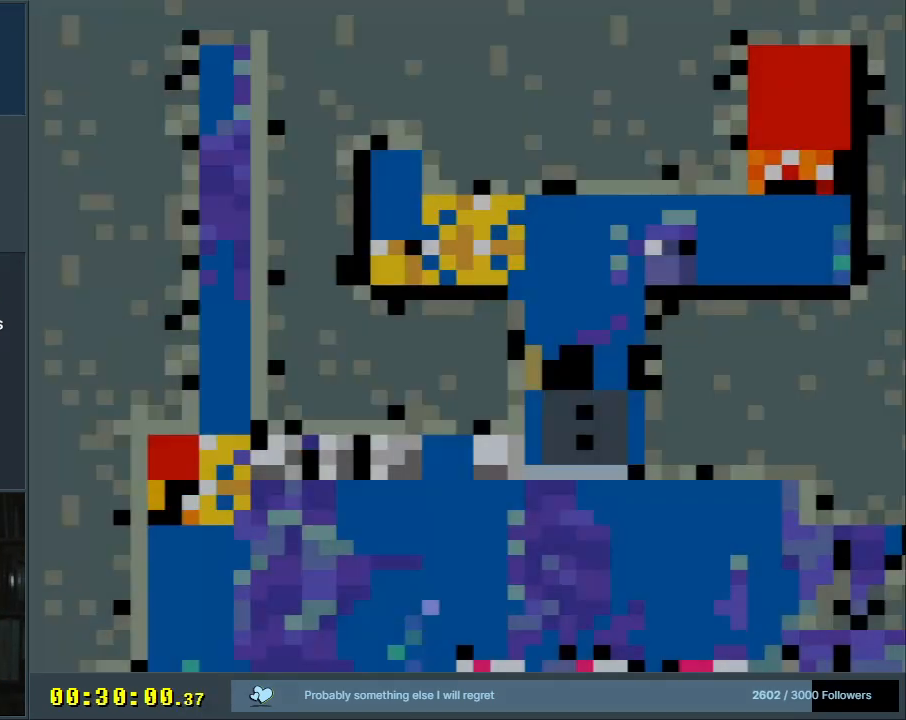
{"buttons": [], "events": []}
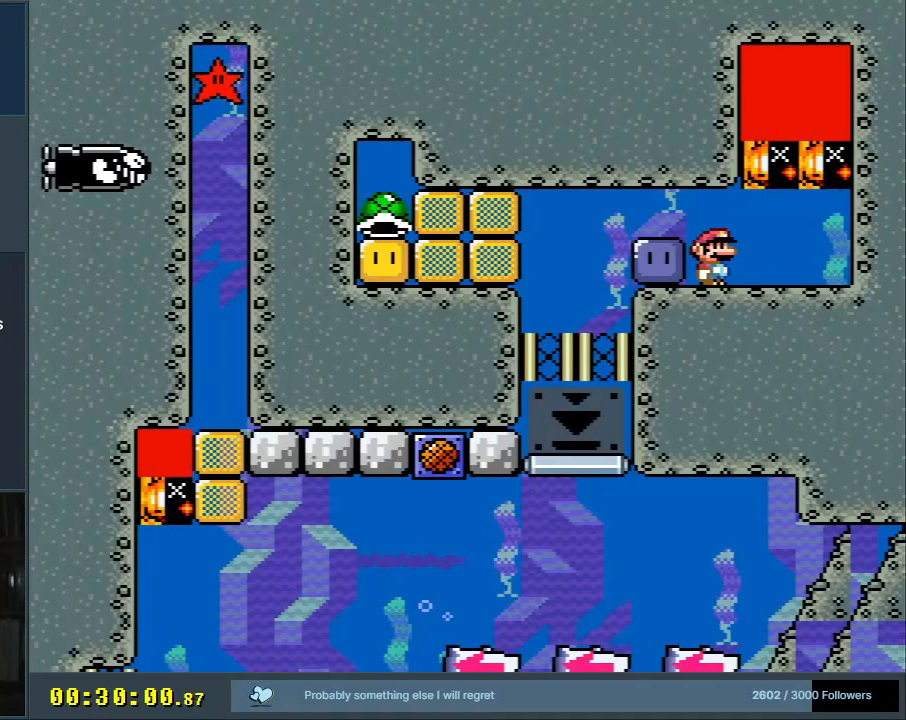
{"buttons": ["DPAD_LEFT"], "events": [[50, "DPAD_LEFT", "down"], [200, "DPAD_LEFT", "up"], [250, "DPAD_LEFT", "down"], [350, "Y", "down"], [450, "Y", "up"]]}
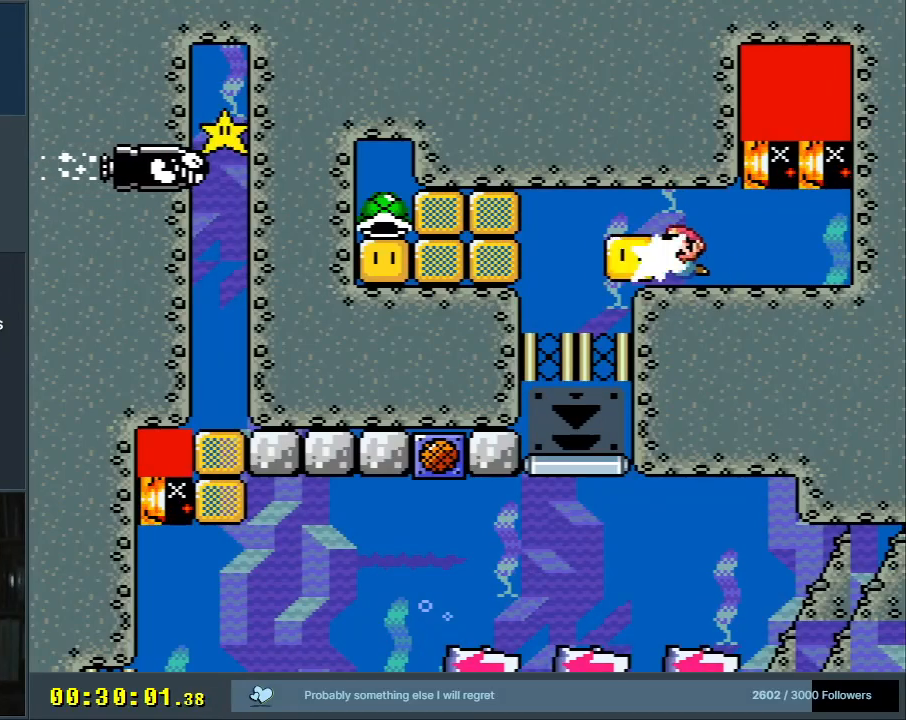
{"buttons": [], "events": [[250, "DPAD_LEFT", "up"]]}
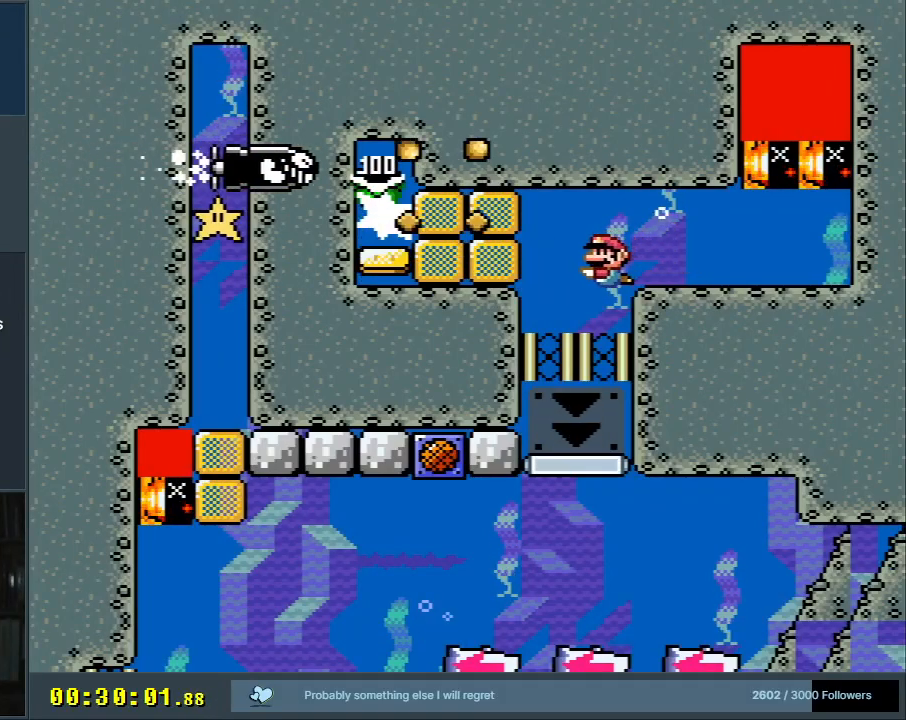
{"buttons": [], "events": [[50, "DPAD_LEFT", "down"], [217, "DPAD_LEFT", "up"]]}
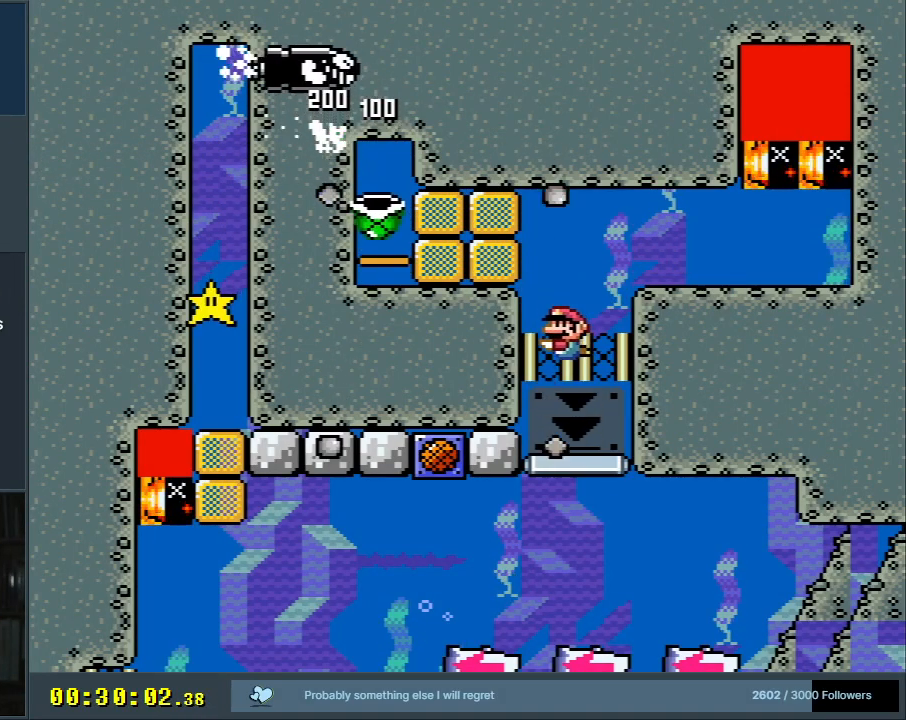
{"buttons": ["DPAD_LEFT"], "events": [[67, "DPAD_LEFT", "down"], [183, "DPAD_LEFT", "up"], [367, "DPAD_LEFT", "down"]]}
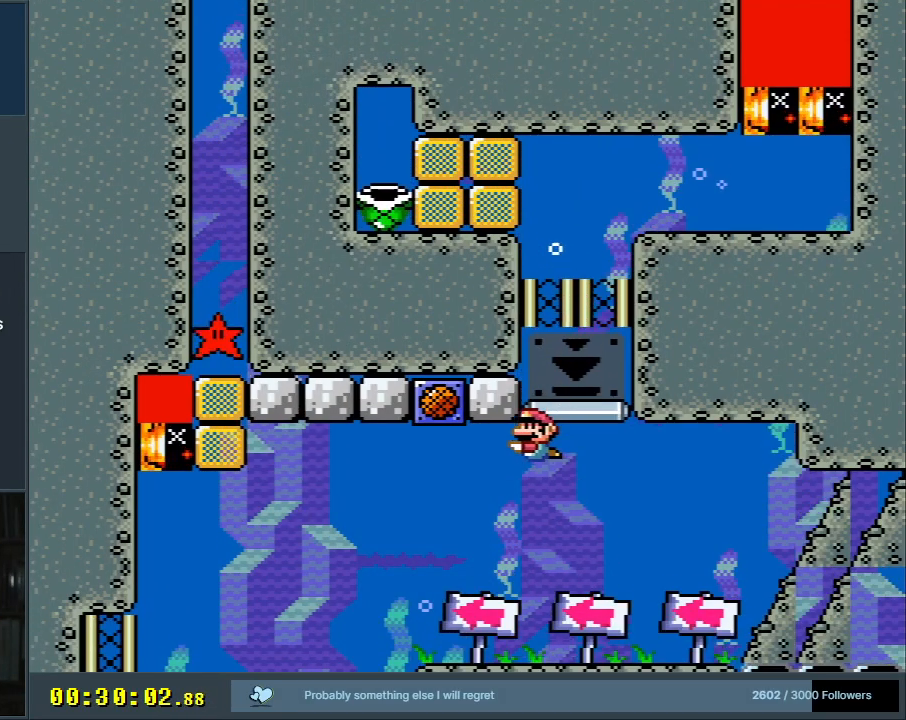
{"buttons": ["DPAD_DOWN", "DPAD_LEFT"], "events": [[133, "B", "down"], [217, "DPAD_DOWN", "down"], [233, "B", "up"], [333, "B", "down"], [450, "B", "up"]]}
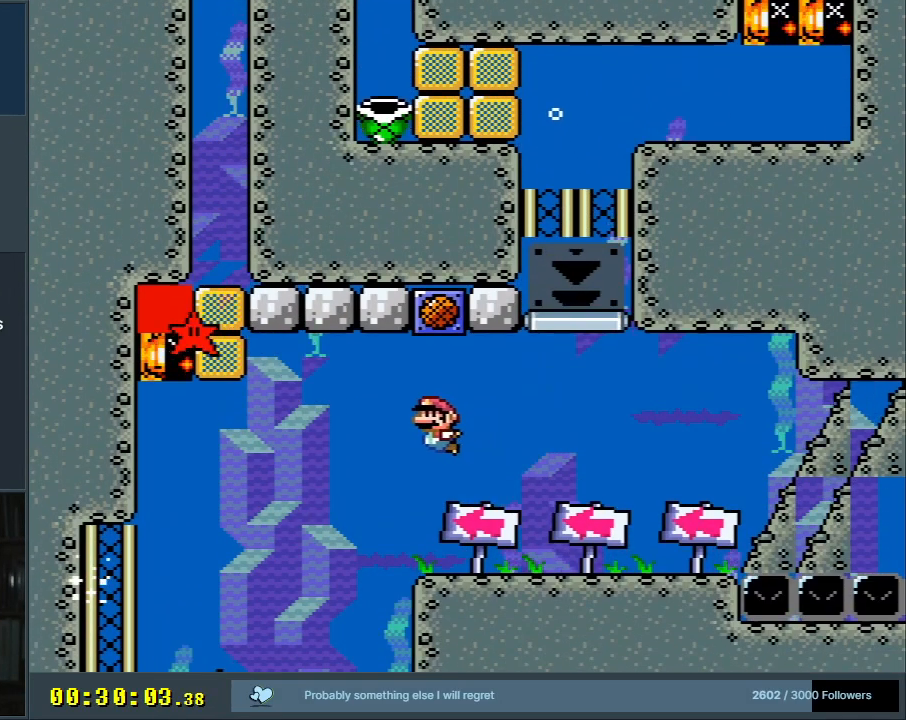
{"buttons": ["DPAD_DOWN", "DPAD_LEFT"], "events": [[83, "B", "down"], [117, "B", "up"]]}
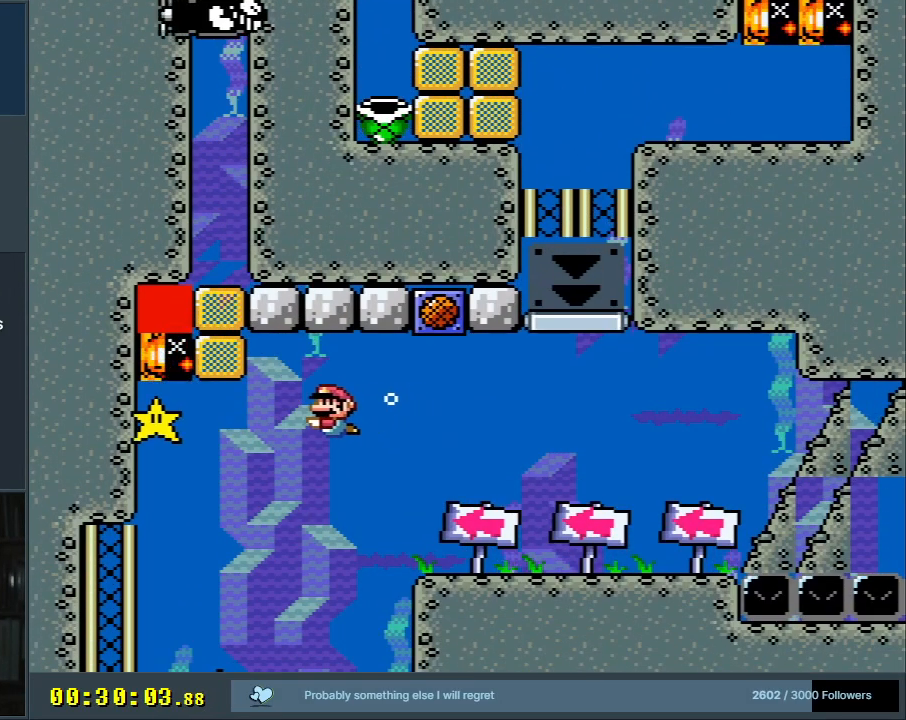
{"buttons": [], "events": [[467, "DPAD_LEFT", "up"], [500, "DPAD_DOWN", "up"]]}
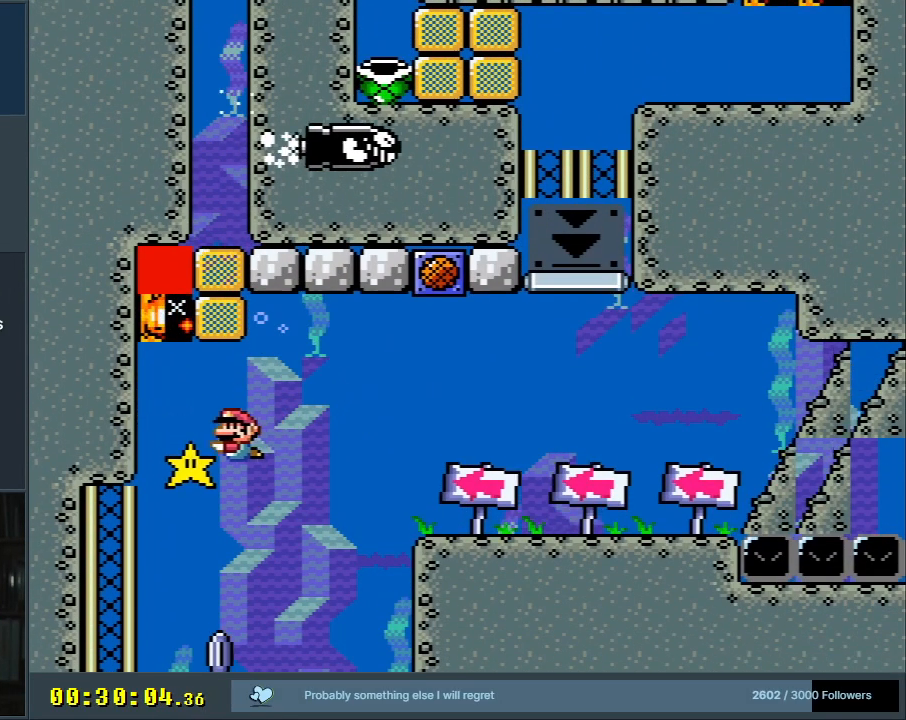
{"buttons": [], "events": [[433, "DPAD_RIGHT", "down"], [500, "DPAD_RIGHT", "up"]]}
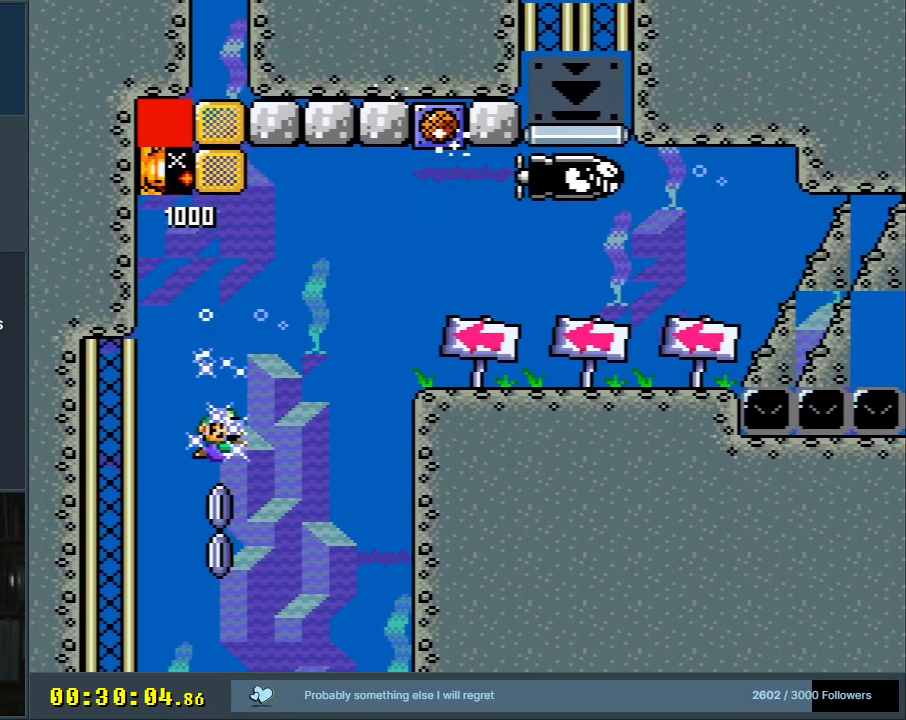
{"buttons": ["B", "DPAD_DOWN"], "events": [[150, "DPAD_DOWN", "down"], [233, "B", "down"], [350, "B", "up"], [417, "B", "down"]]}
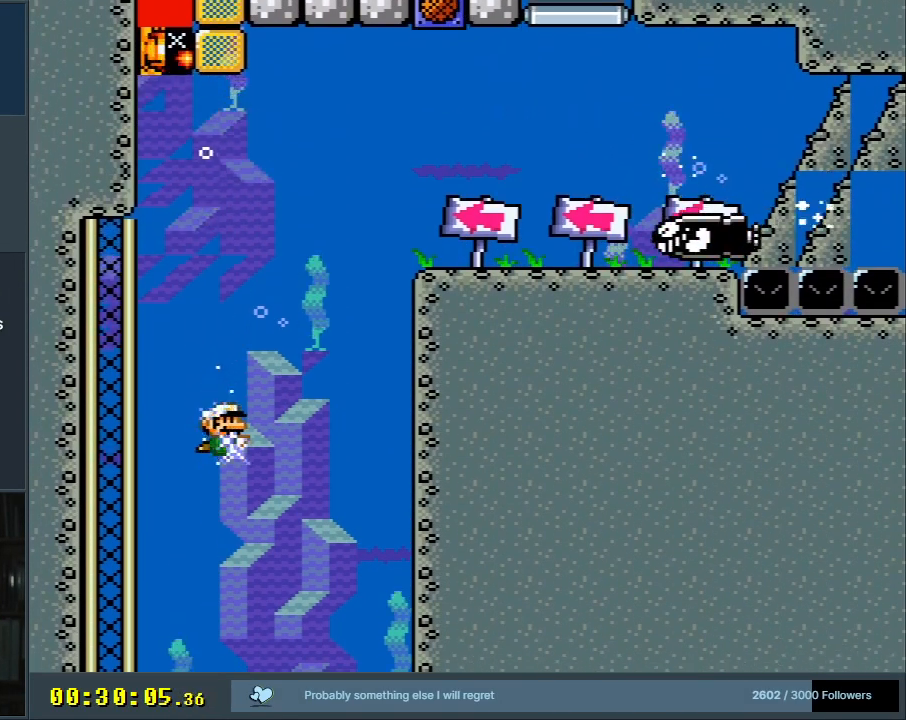
{"buttons": ["DPAD_DOWN"], "events": [[33, "B", "up"], [100, "B", "down"], [233, "B", "up"]]}
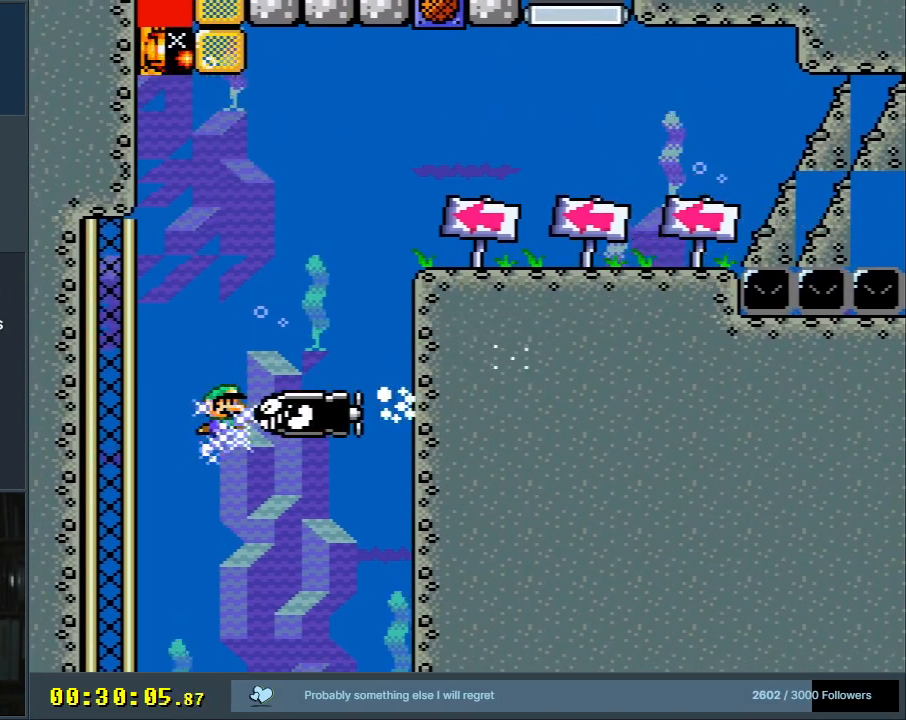
{"buttons": ["DPAD_DOWN"], "events": []}